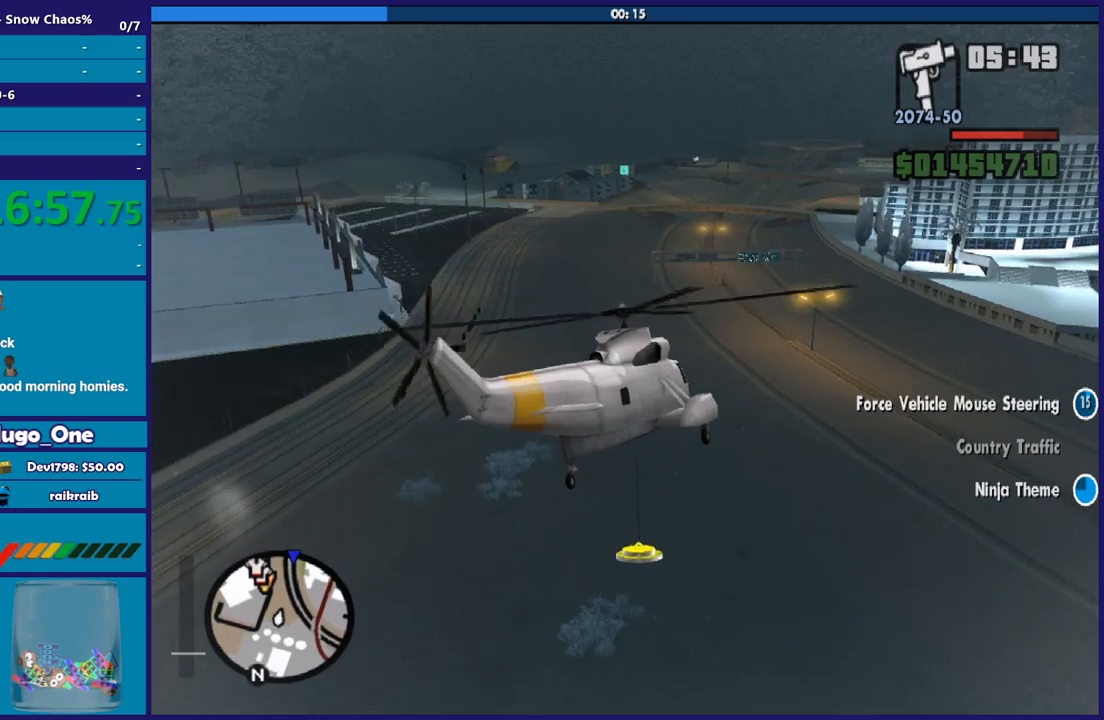
Gameplay with a controller (Xbox layout); each line is a JSON object with the inputs held at the frame after it. "button_events" lists button changes between this image and that frame as [ms after this image, input, new state], when the widget could be followed in between (sticks are given only as held states). Not read: right_stick.
{"buttons": ["R1", "R2"], "left_stick": "center", "button_events": [[234, "L1", "up"], [334, "R1", "down"]]}
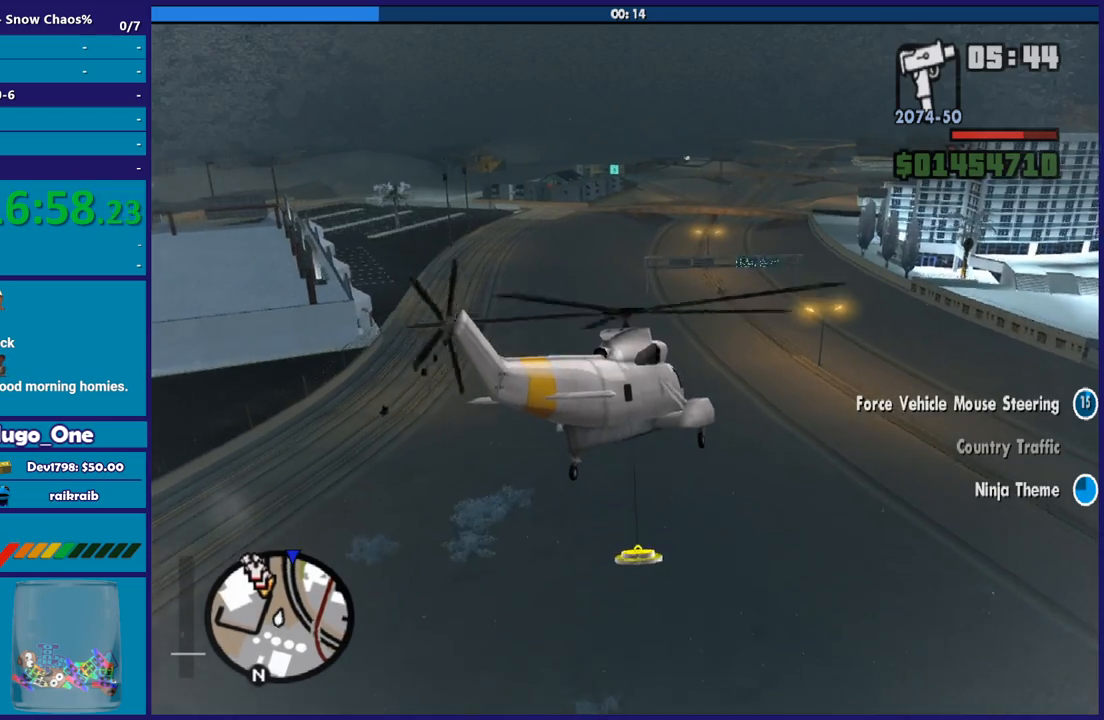
{"buttons": ["R2"], "left_stick": "up", "button_events": [[33, "R1", "up"], [200, "L1", "down"], [467, "L1", "up"]]}
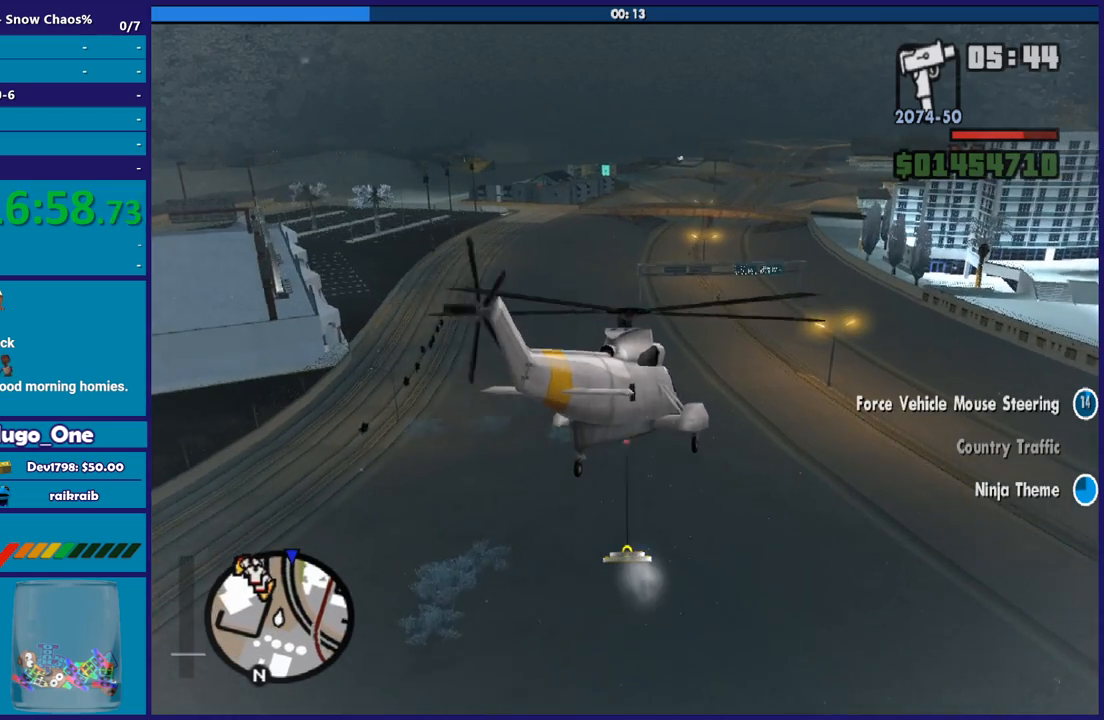
{"buttons": ["R2"], "left_stick": "up", "button_events": []}
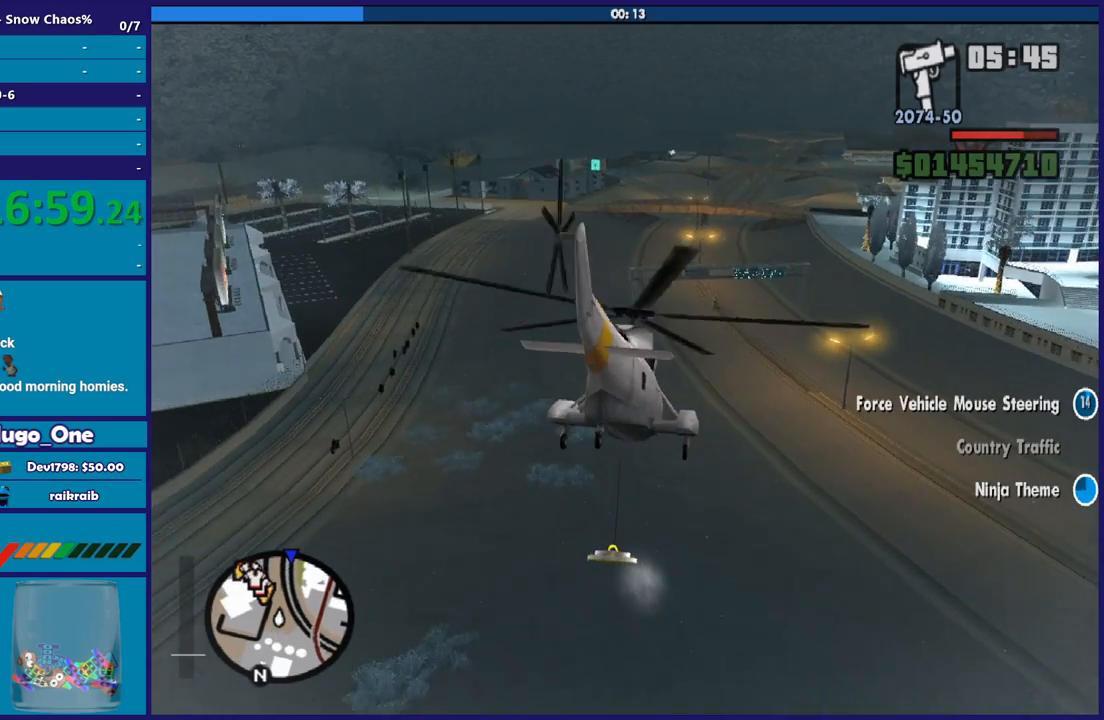
{"buttons": ["R2"], "left_stick": "up-left", "button_events": []}
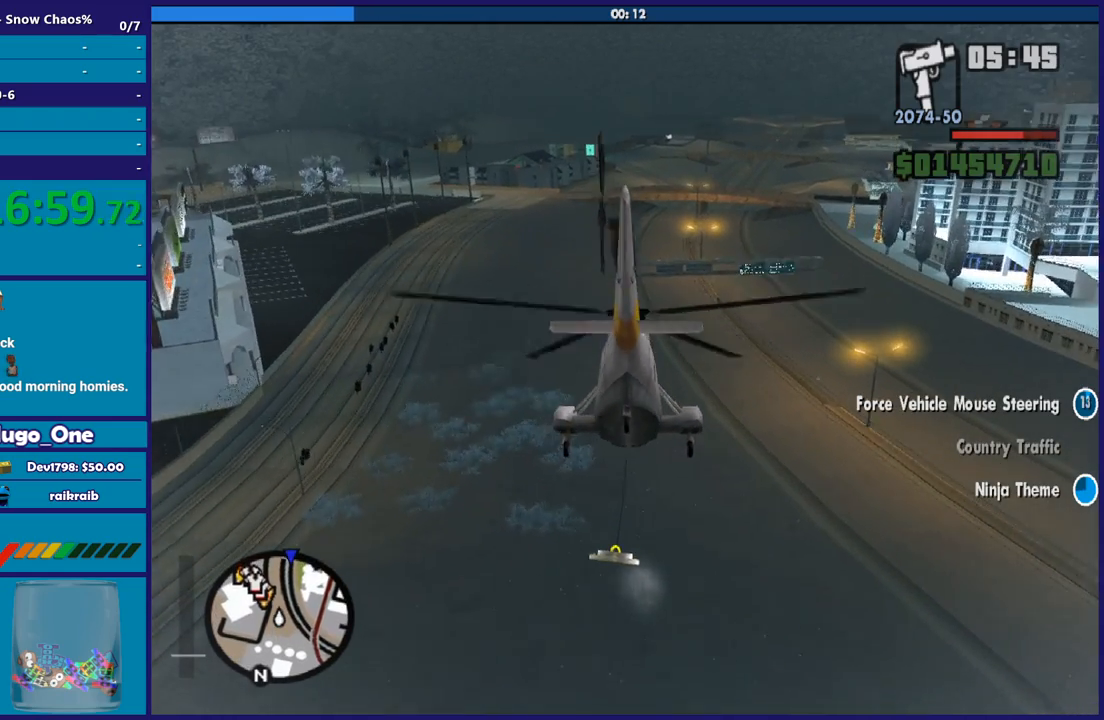
{"buttons": ["R2"], "left_stick": "center", "button_events": []}
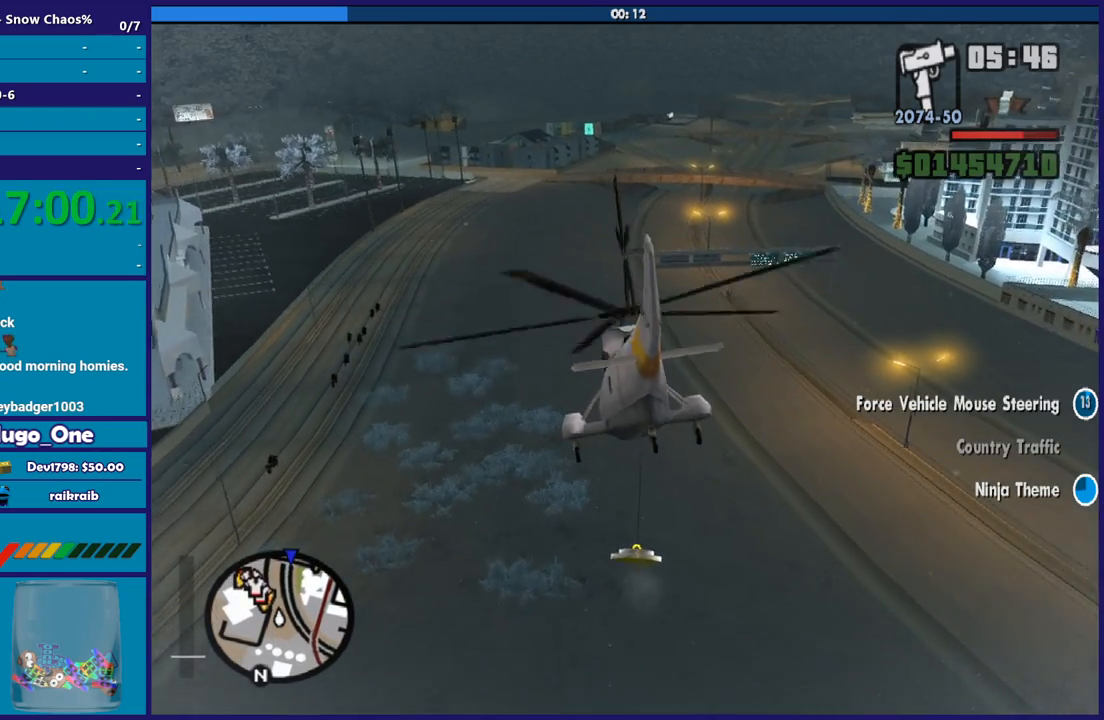
{"buttons": ["R2"], "left_stick": "center", "button_events": []}
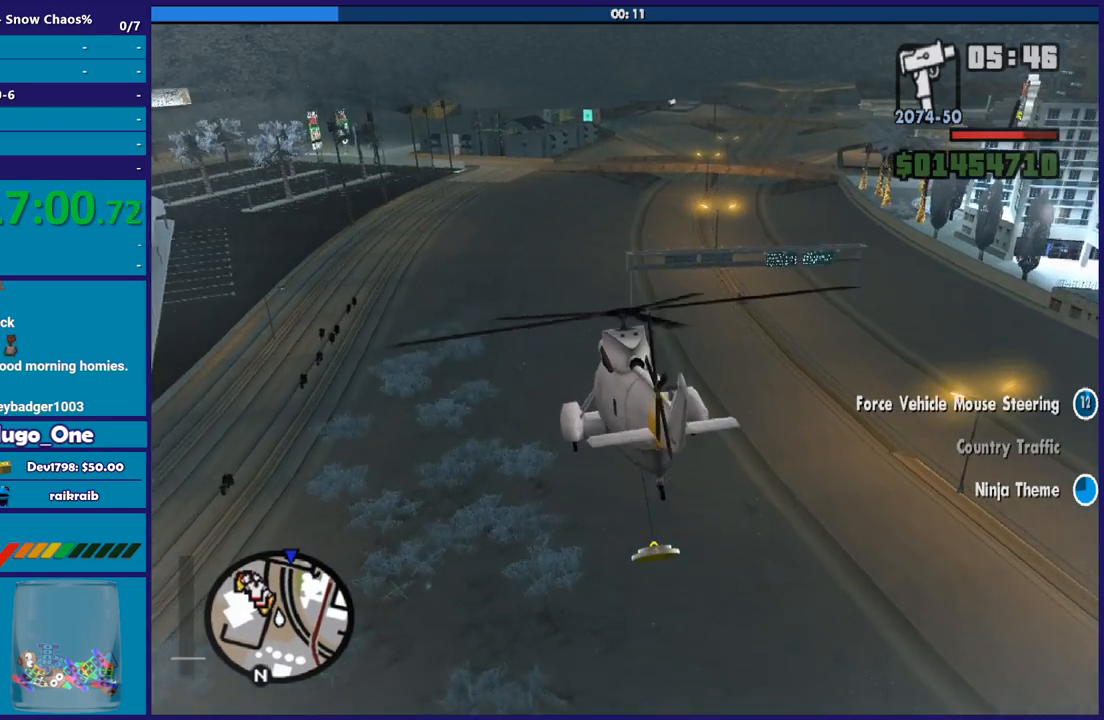
{"buttons": ["R2"], "left_stick": "up", "button_events": []}
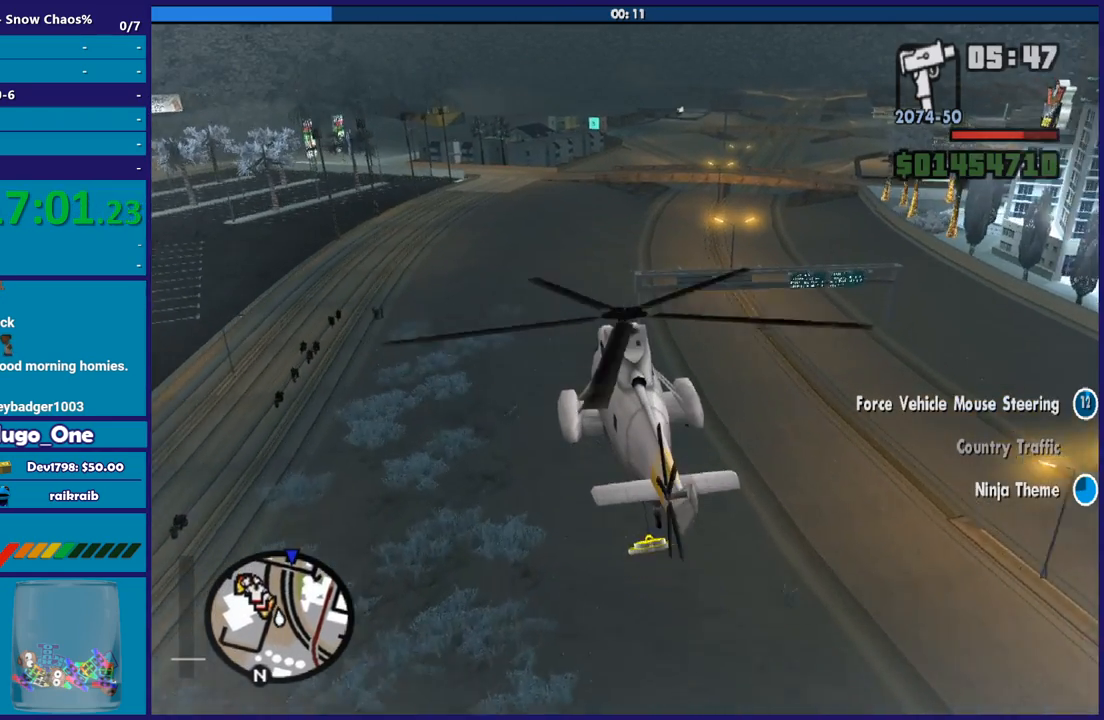
{"buttons": ["R2"], "left_stick": "center", "button_events": [[233, "R1", "down"], [434, "R1", "up"]]}
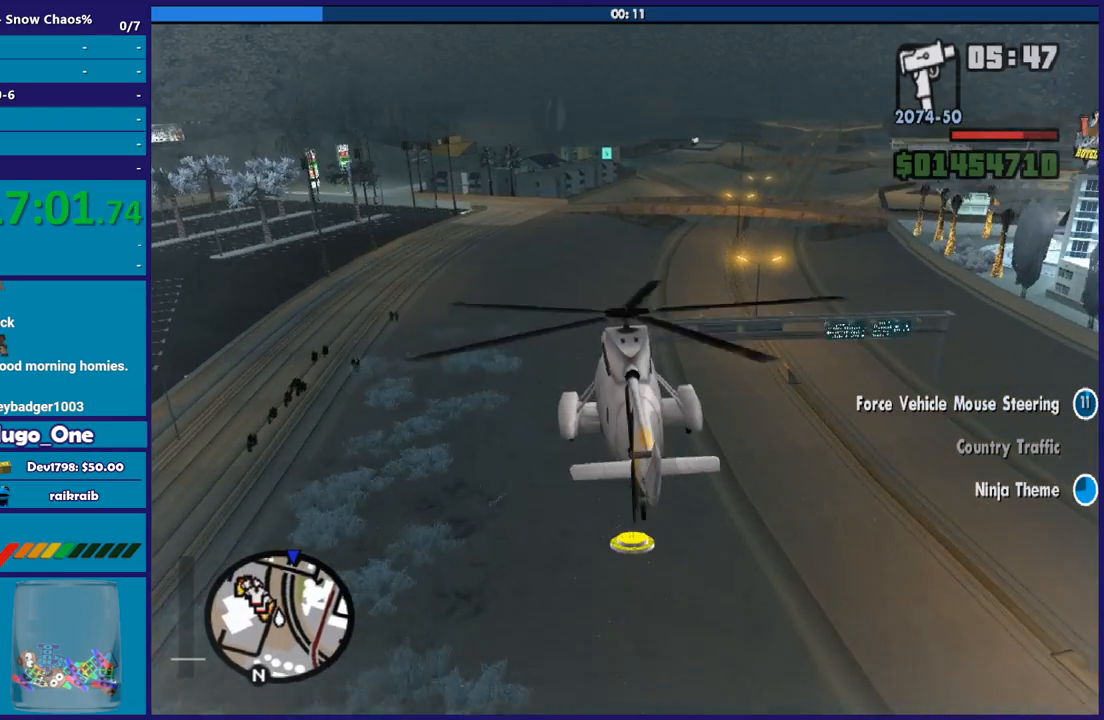
{"buttons": ["R1", "R2"], "left_stick": "up", "button_events": [[134, "R1", "down"], [334, "R1", "up"], [434, "R1", "down"]]}
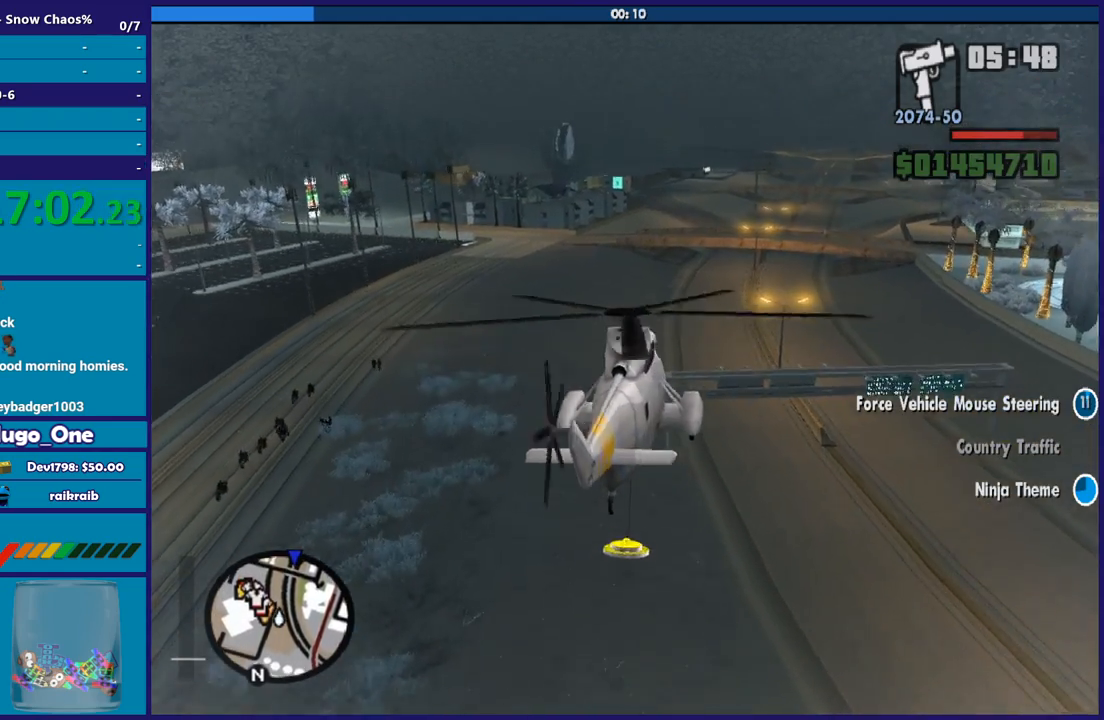
{"buttons": ["R1", "R2"], "left_stick": "center", "button_events": [[133, "R1", "up"], [367, "R1", "down"]]}
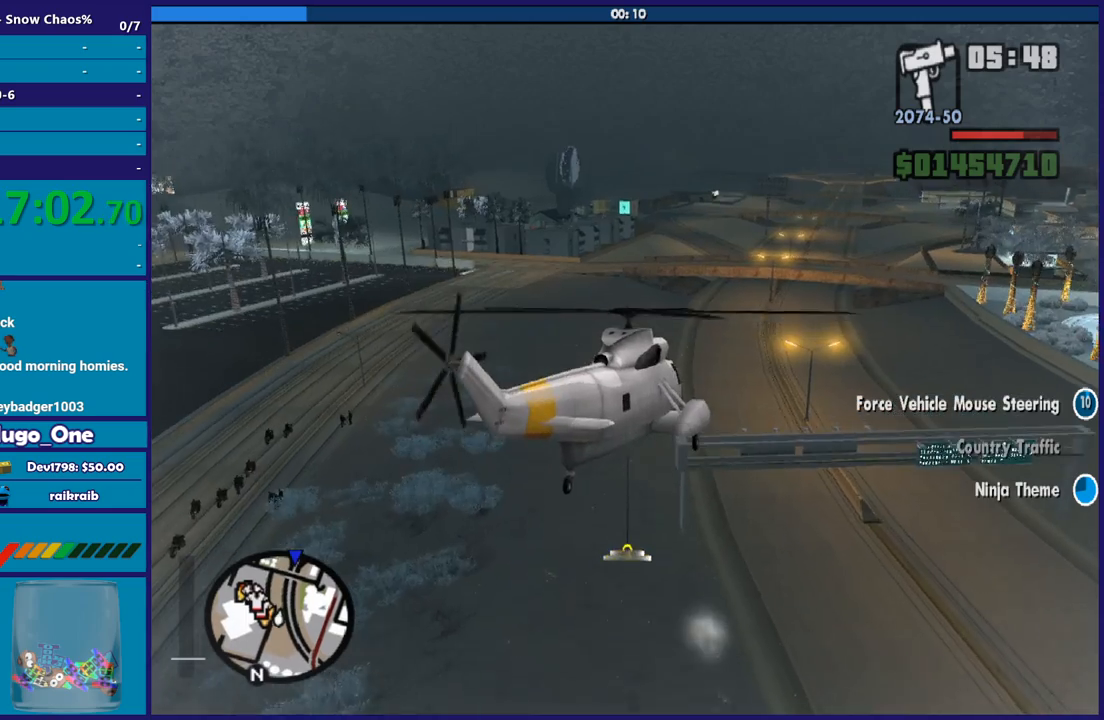
{"buttons": ["L1", "R2"], "left_stick": "up-left", "button_events": [[134, "R1", "up"], [501, "L1", "down"]]}
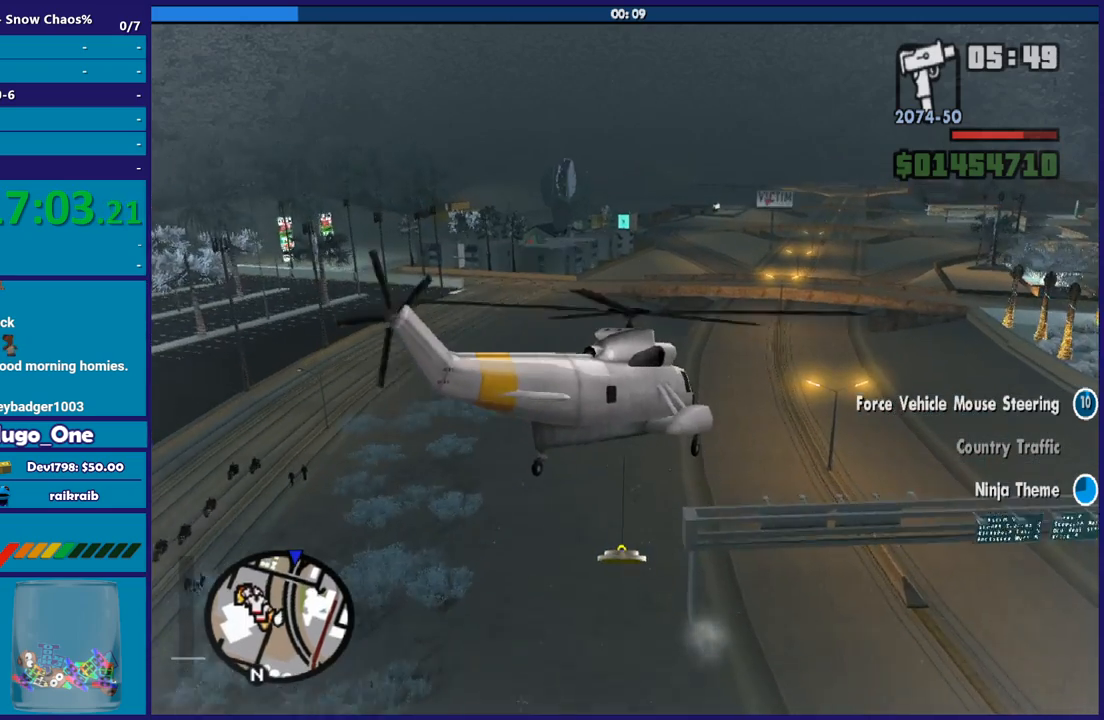
{"buttons": ["R1", "R2"], "left_stick": "center", "button_events": [[167, "L1", "up"], [400, "R1", "down"]]}
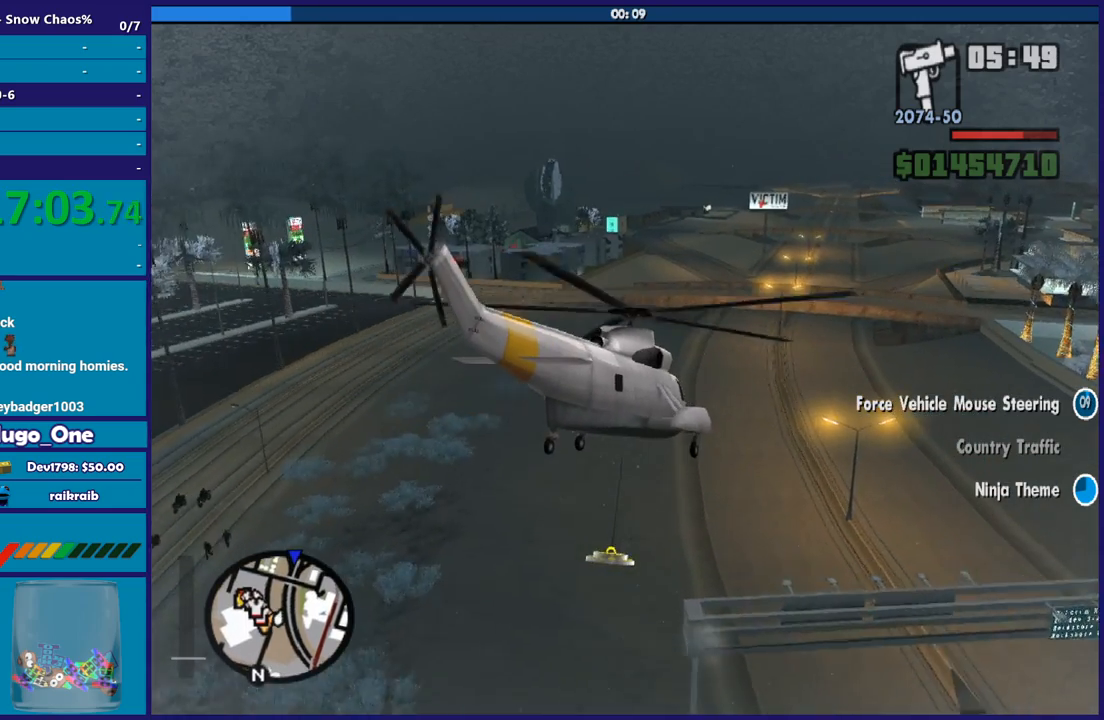
{"buttons": ["R2"], "left_stick": "up-right", "button_events": [[67, "R1", "up"], [167, "L1", "down"], [367, "L1", "up"]]}
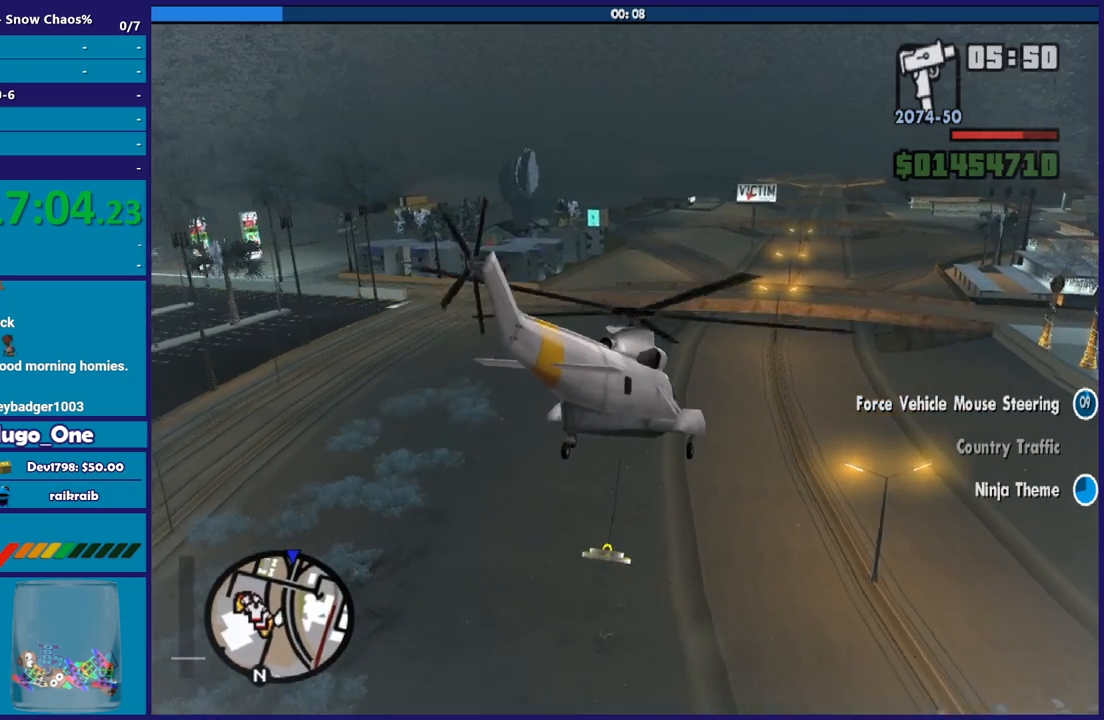
{"buttons": ["R1", "R2"], "left_stick": "center", "button_events": [[467, "R1", "down"]]}
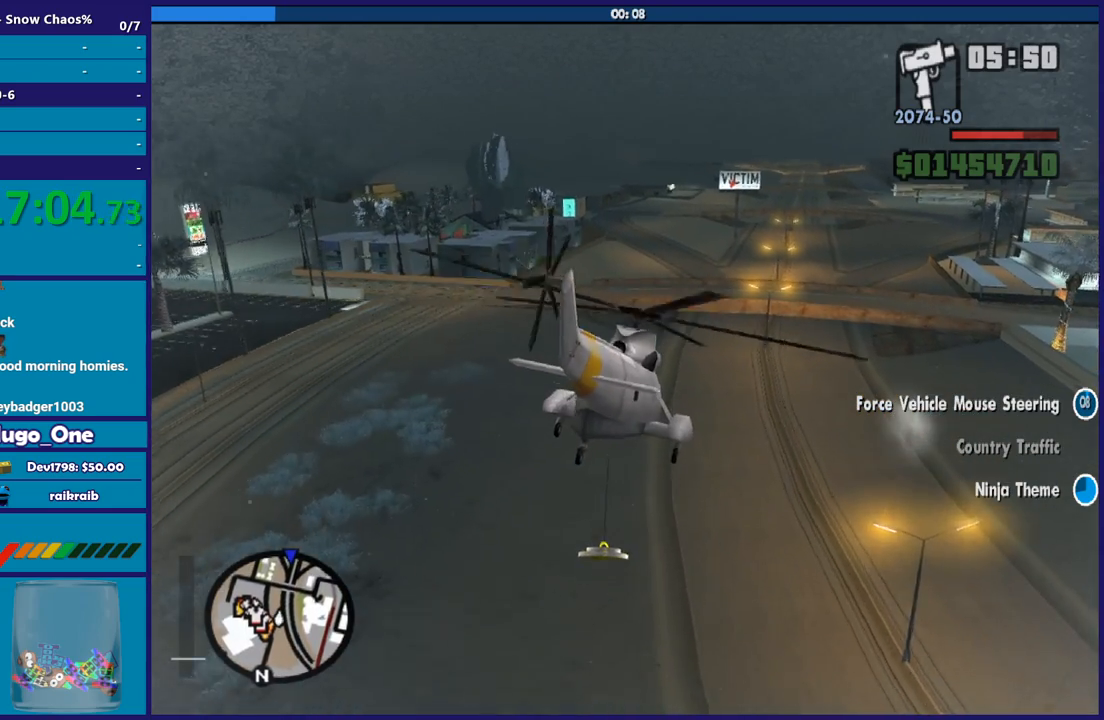
{"buttons": ["R2"], "left_stick": "up", "button_events": [[267, "R1", "up"]]}
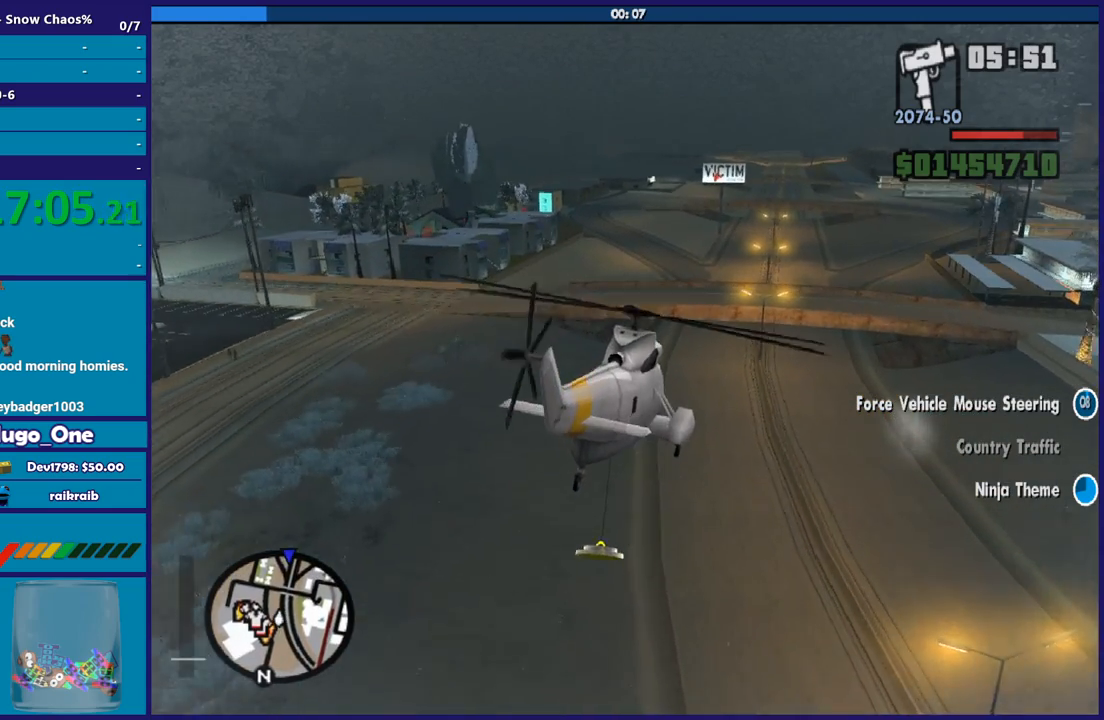
{"buttons": ["R2"], "left_stick": "center", "button_events": [[33, "L1", "down"], [267, "L1", "up"]]}
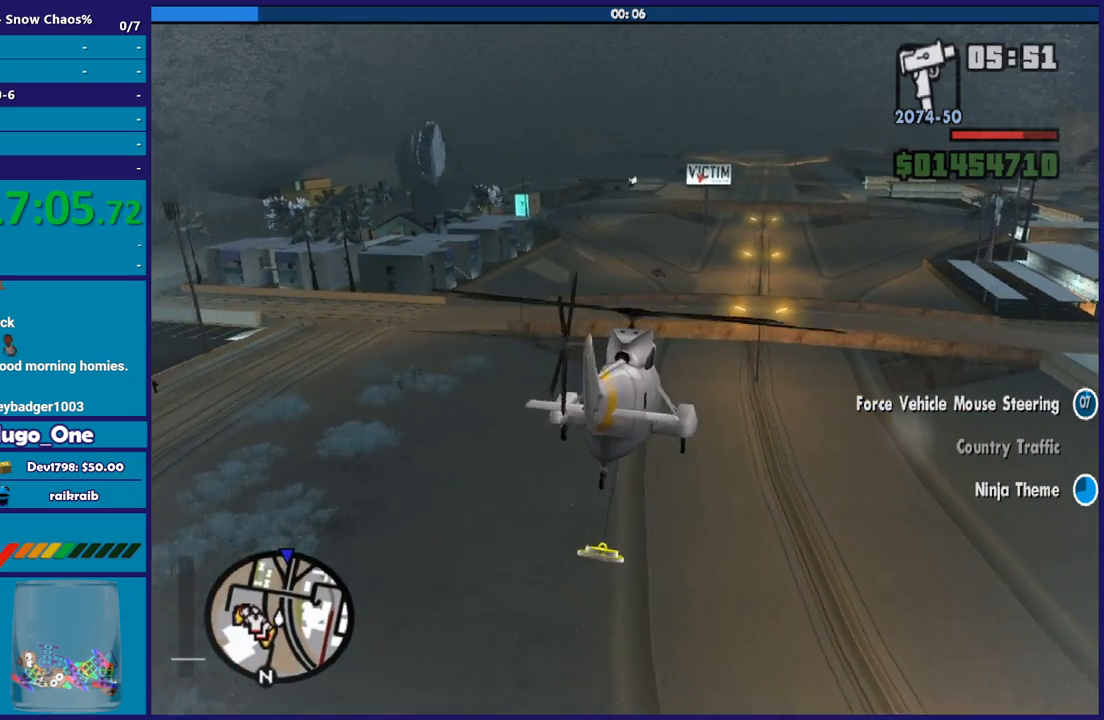
{"buttons": ["R2"], "left_stick": "center", "button_events": []}
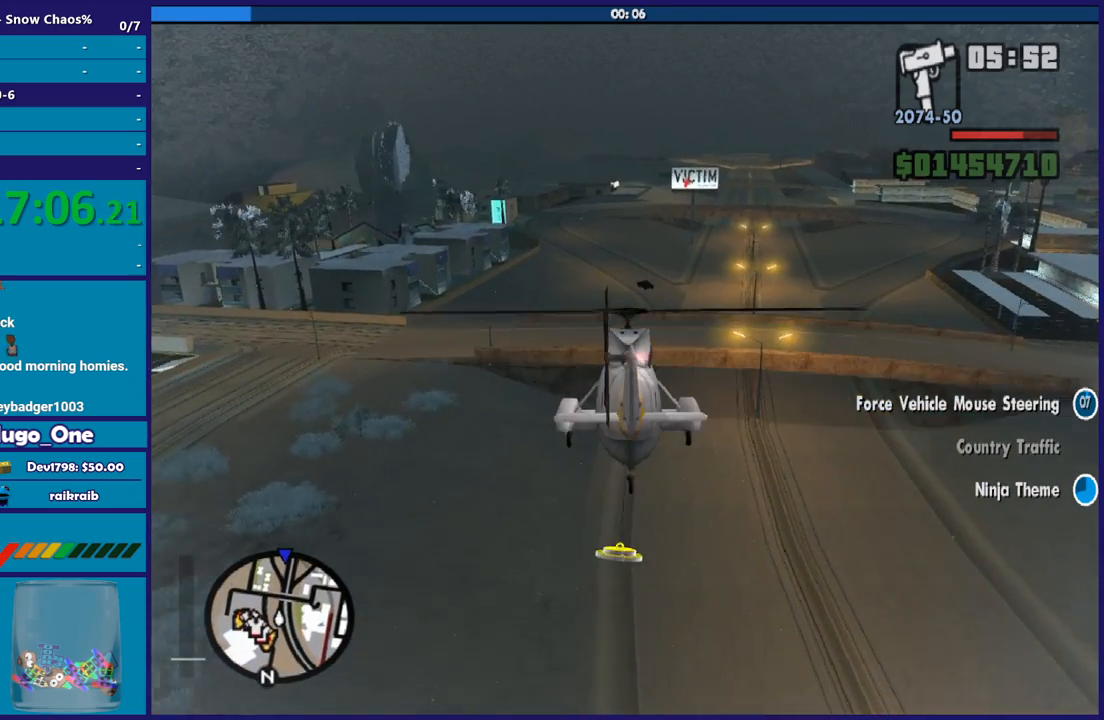
{"buttons": ["R2"], "left_stick": "up", "button_events": []}
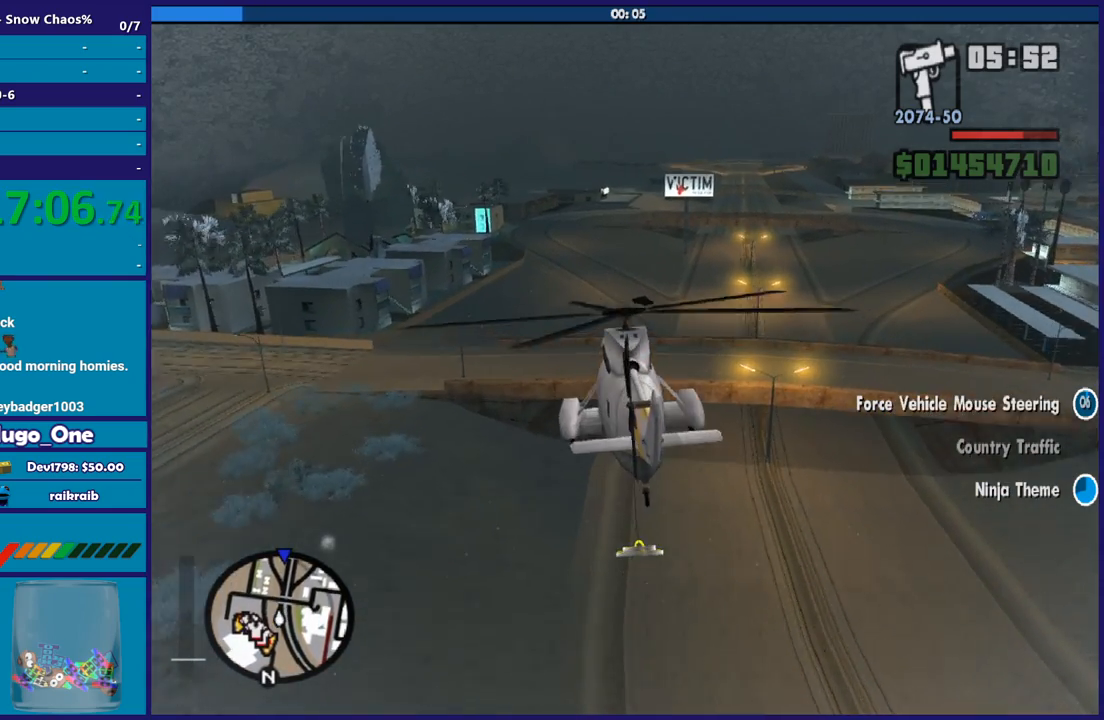
{"buttons": ["R2"], "left_stick": "up", "button_events": []}
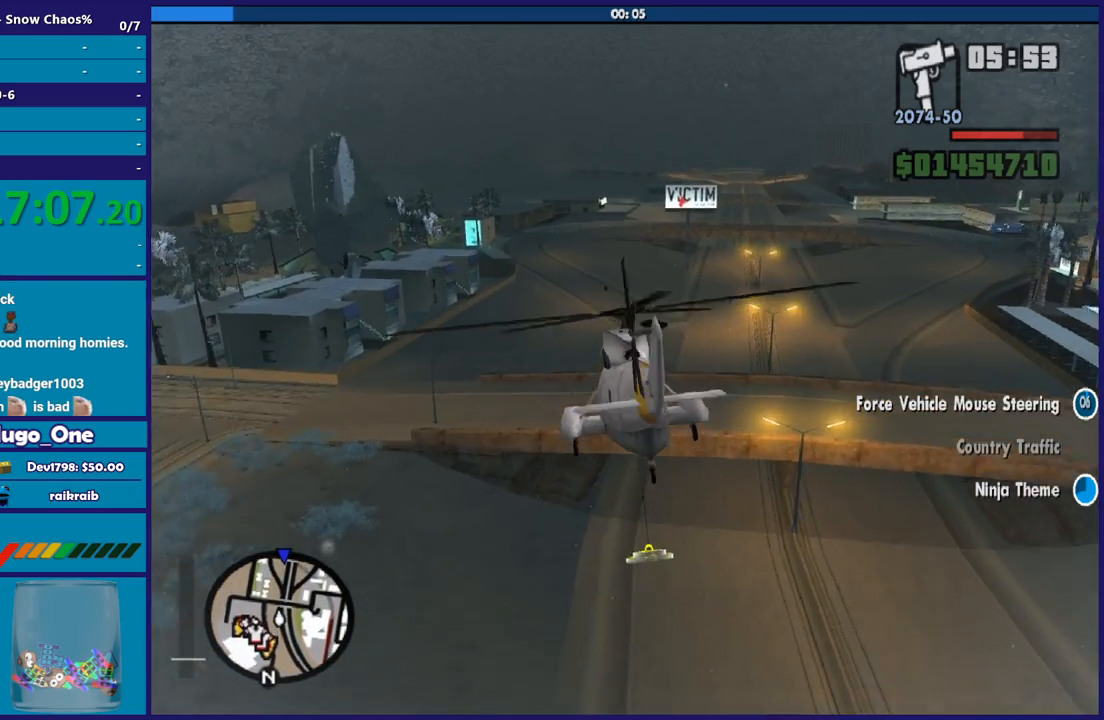
{"buttons": ["R2"], "left_stick": "center", "button_events": []}
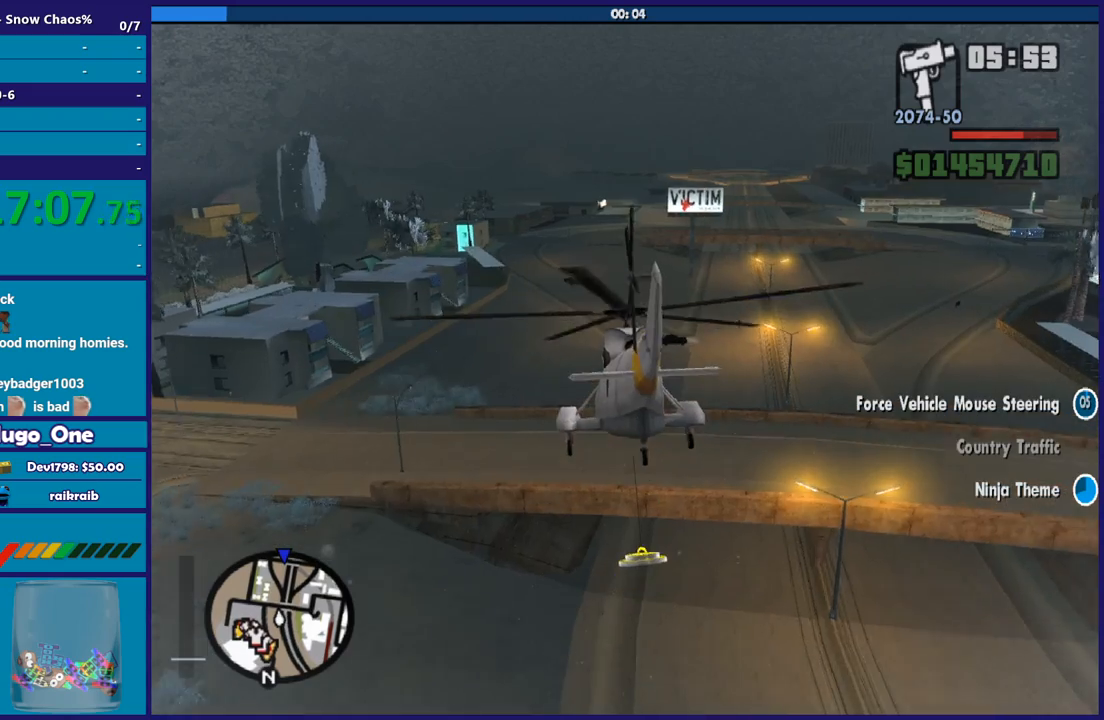
{"buttons": ["R2"], "left_stick": "up", "button_events": []}
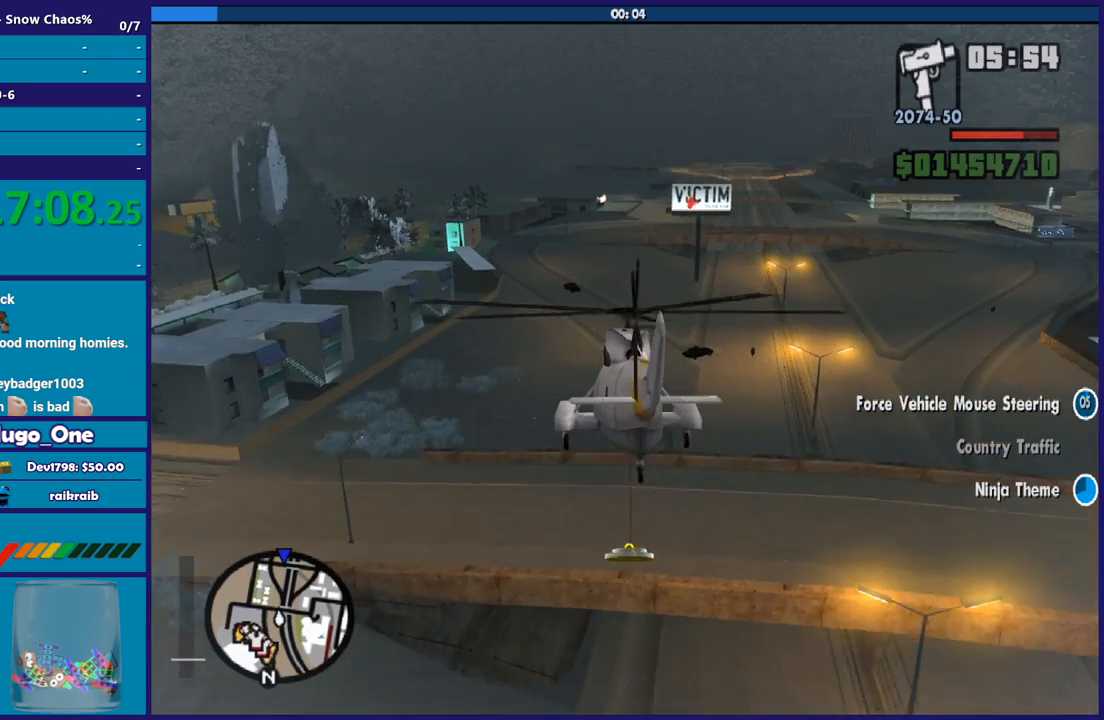
{"buttons": ["R2"], "left_stick": "up-left", "button_events": []}
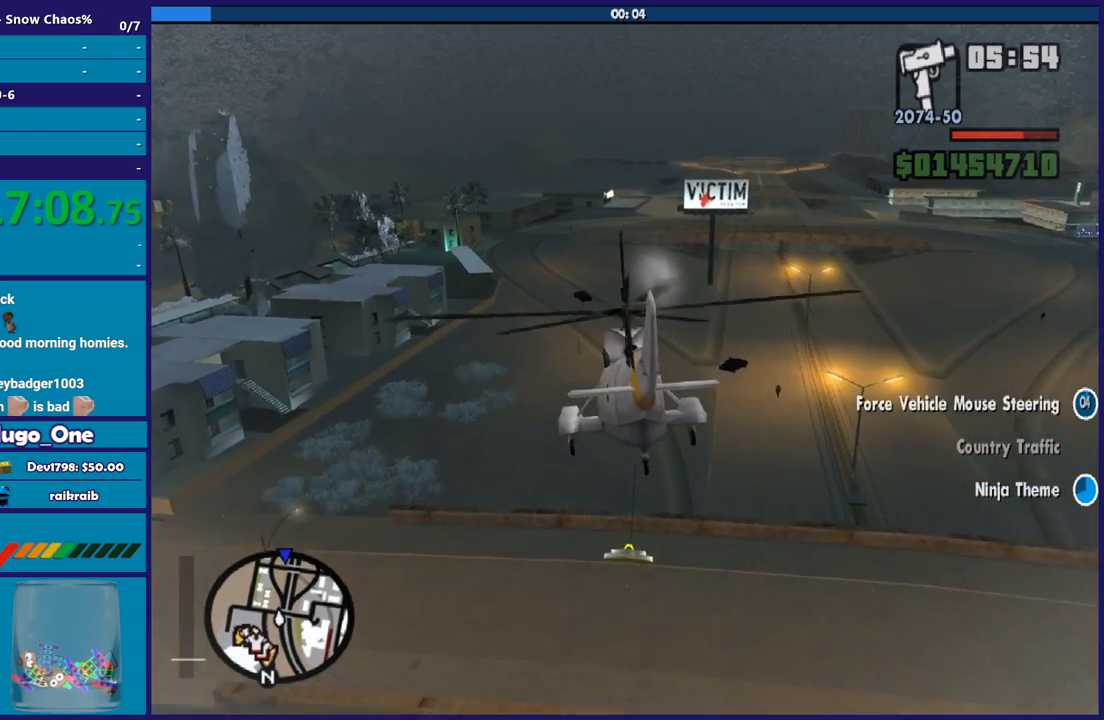
{"buttons": ["R2"], "left_stick": "center", "button_events": []}
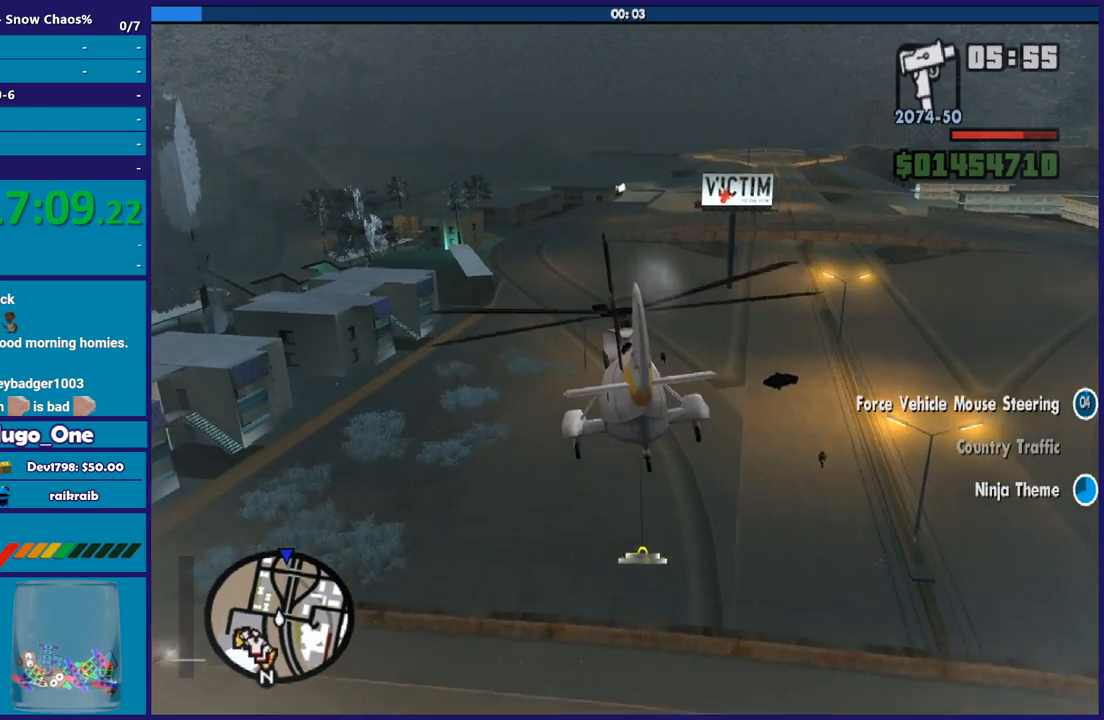
{"buttons": ["R2"], "left_stick": "center", "button_events": []}
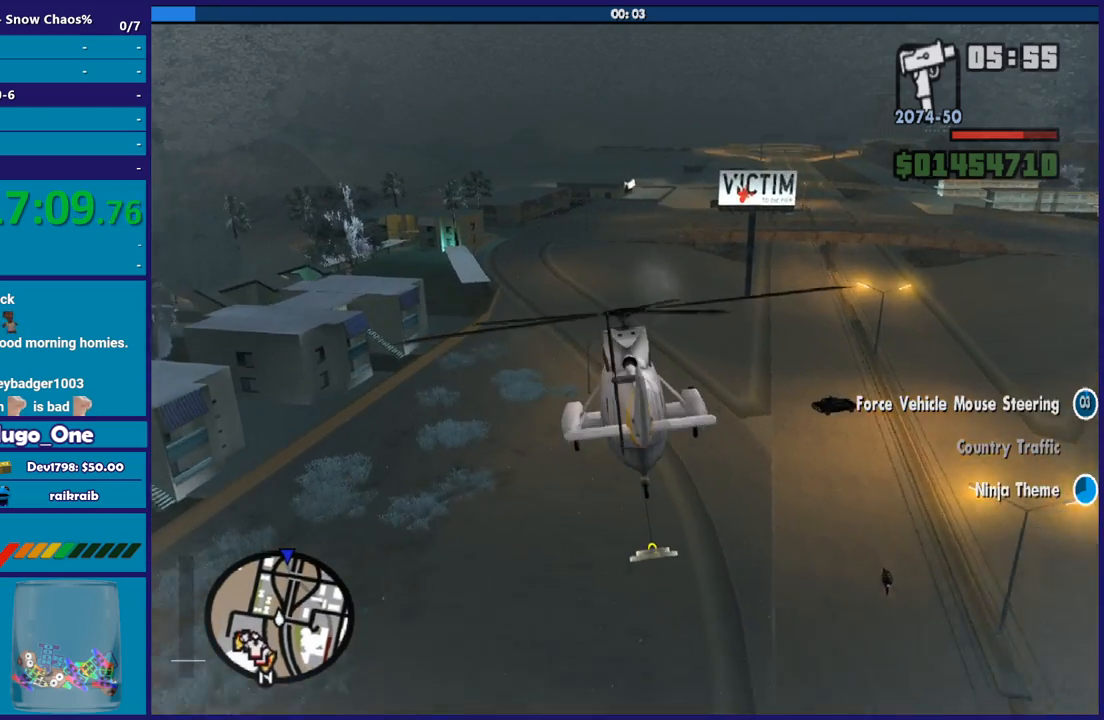
{"buttons": ["R2"], "left_stick": "up-right", "button_events": []}
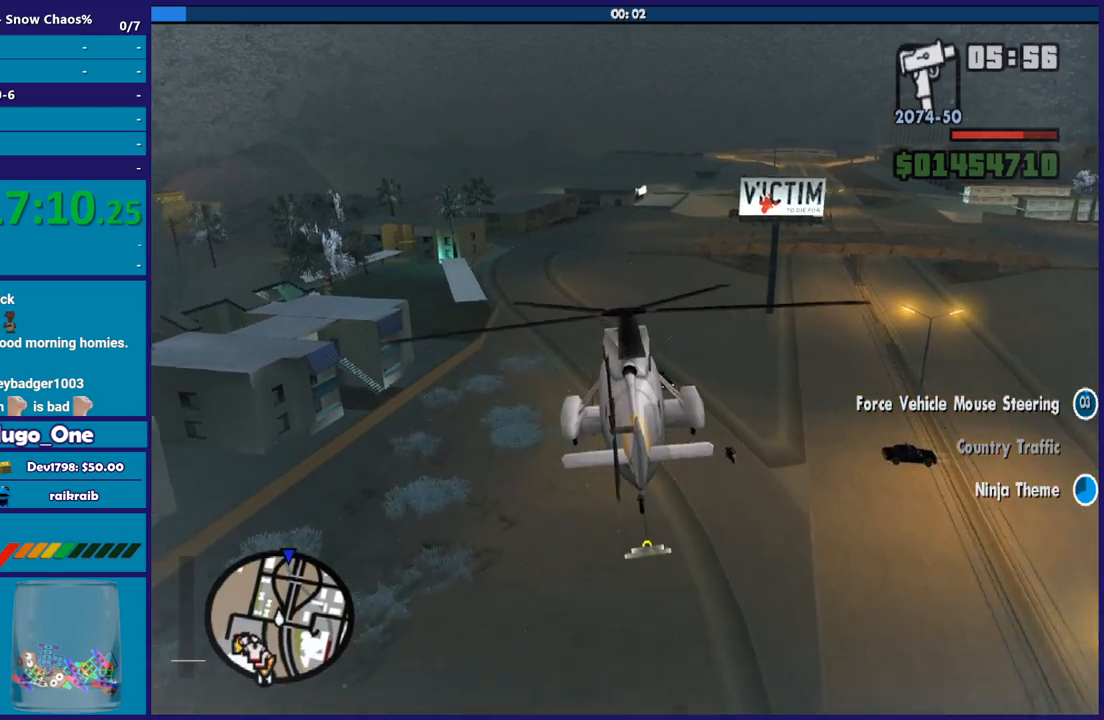
{"buttons": ["R2"], "left_stick": "up-right", "button_events": []}
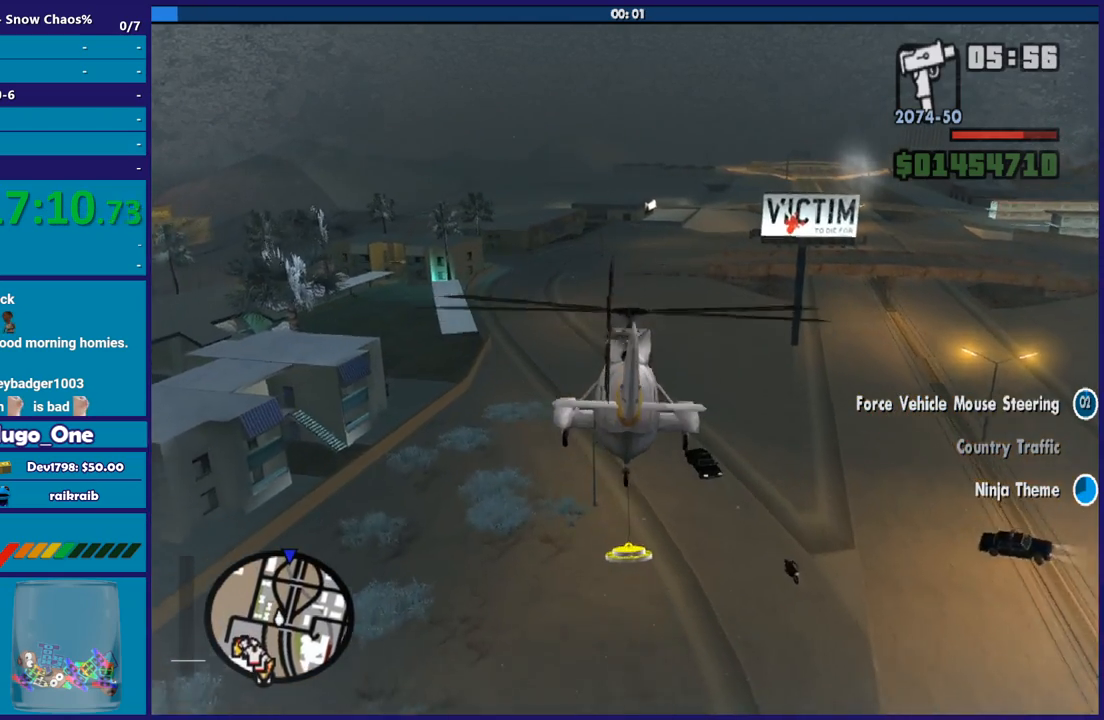
{"buttons": ["R2"], "left_stick": "center", "button_events": []}
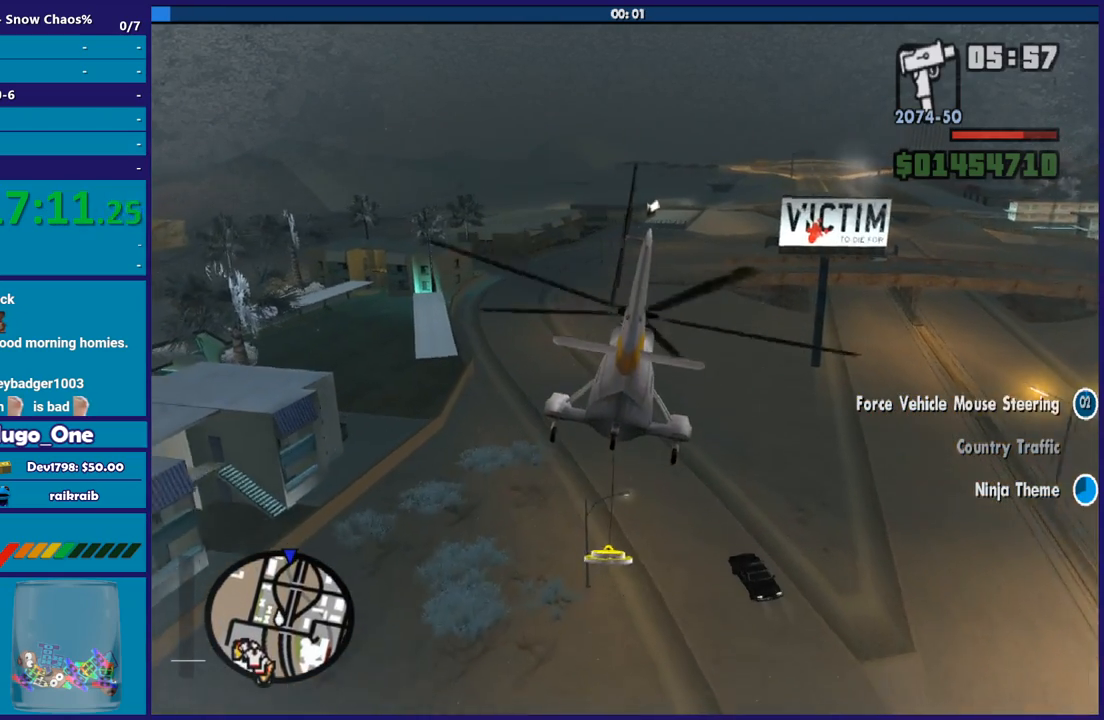
{"buttons": ["R2"], "left_stick": "center", "button_events": []}
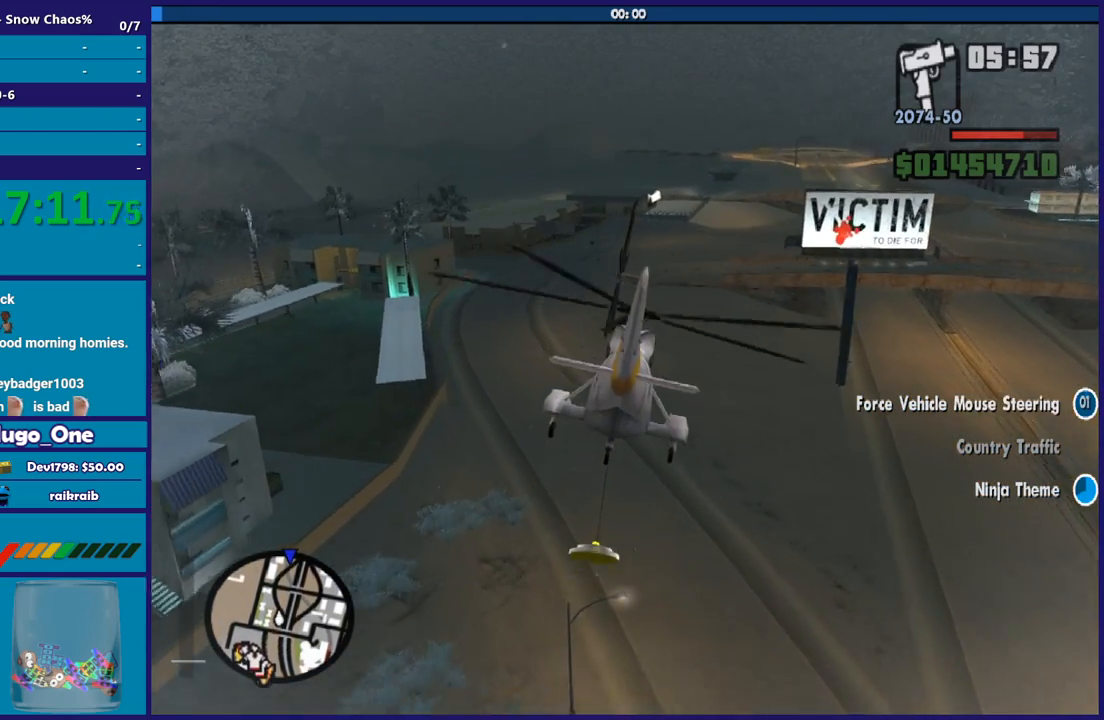
{"buttons": ["R2"], "left_stick": "right", "button_events": []}
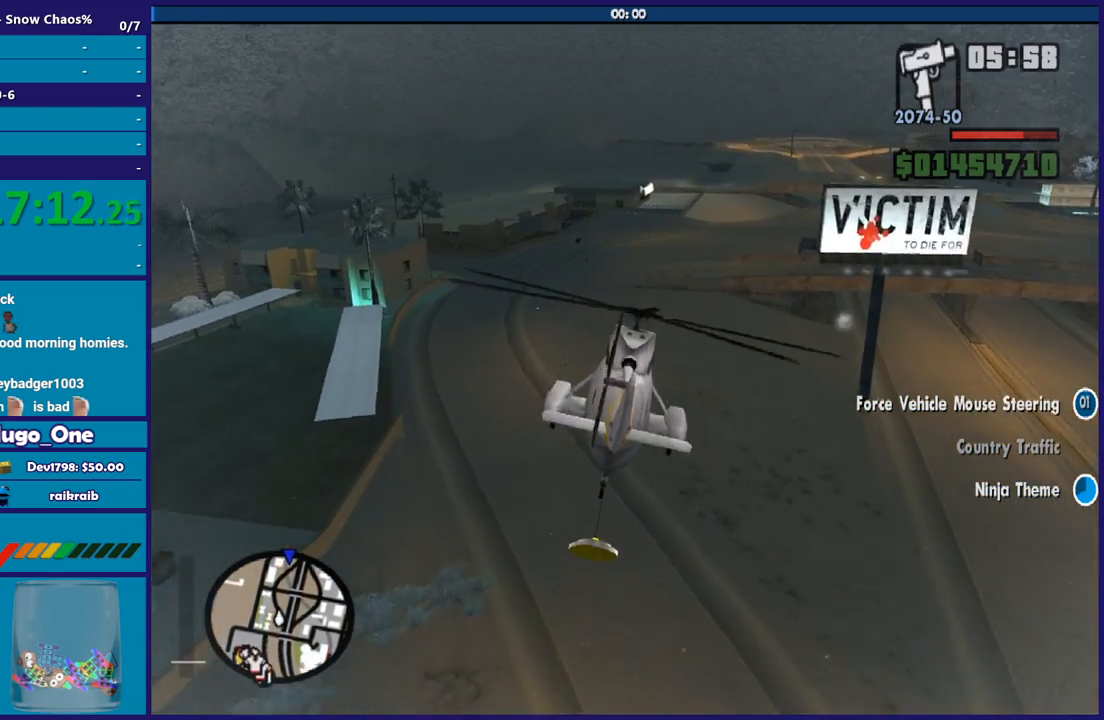
{"buttons": ["R2"], "left_stick": "up", "button_events": []}
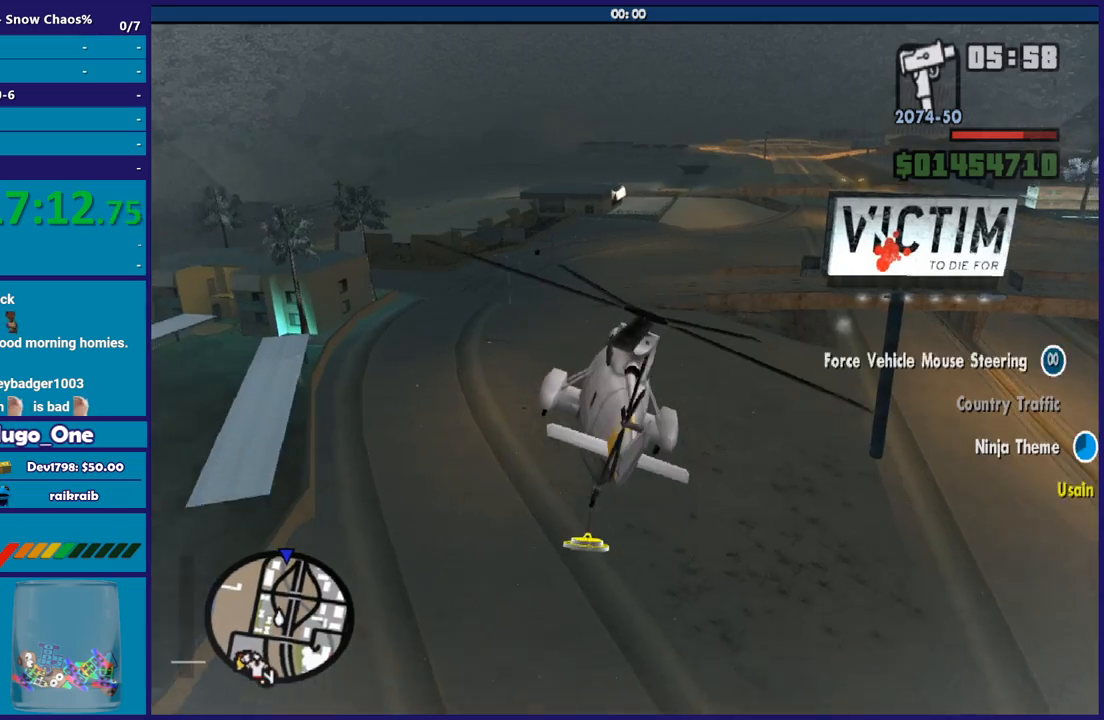
{"buttons": ["R2"], "left_stick": "up-right", "button_events": []}